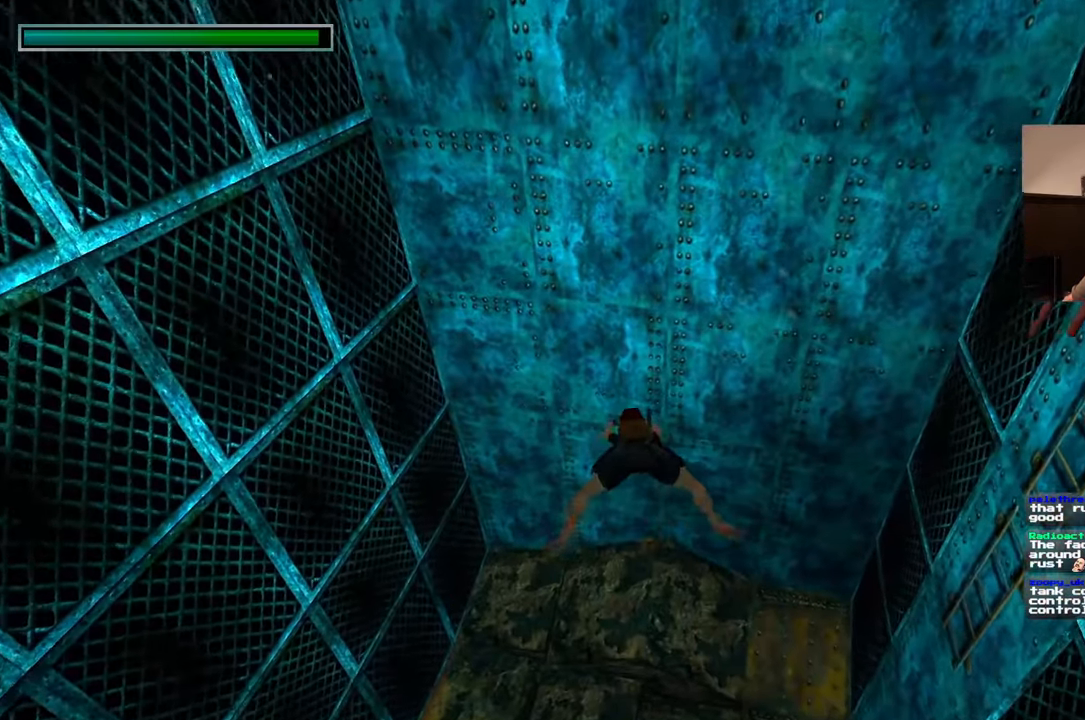
Gameplay with a controller (PlayStation layout); each line is a JSON object with the inputs held at the frame after it (dt_ms = milliseconds from this image to that frame). "events" lists button and stick changes between this image and that frame as [ms after this image, input, new state], when the widget could be followed in between. Not read: L2 L3 R2 R3 SQUARE left_stick.
{"dt_ms": 500, "buttons": [], "right_stick": "center", "events": [[350, "right_stick", "down-left"], [500, "right_stick", "center"]]}
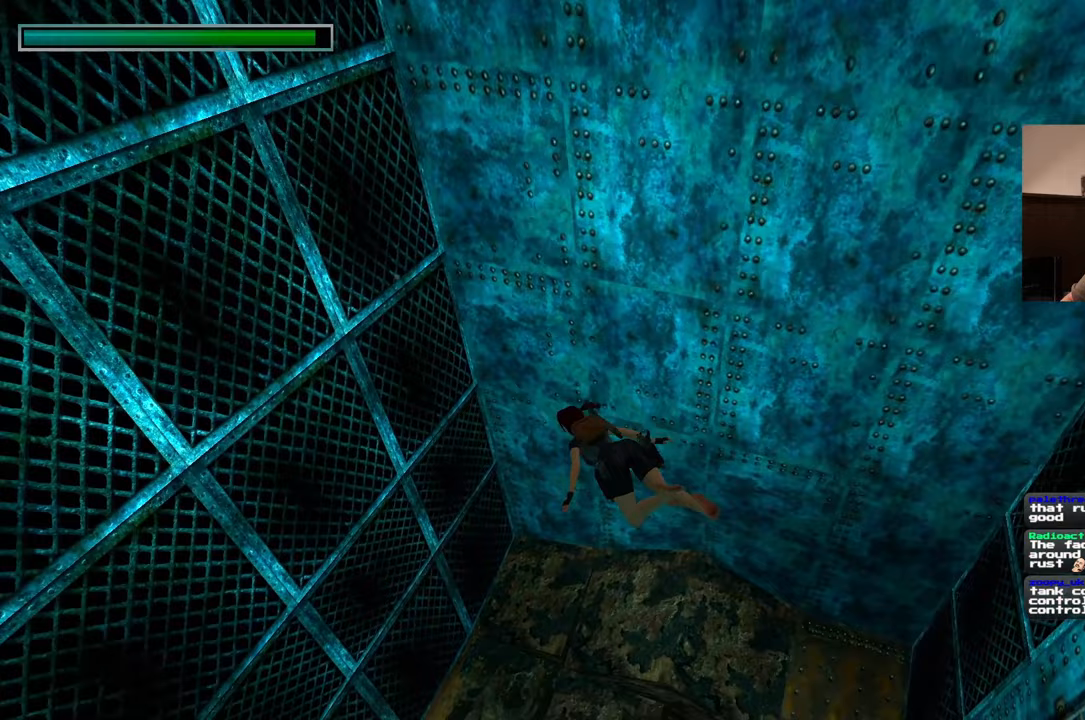
{"dt_ms": 1000, "buttons": [], "right_stick": "up", "events": [[517, "right_stick", "up-right"], [950, "right_stick", "up"]]}
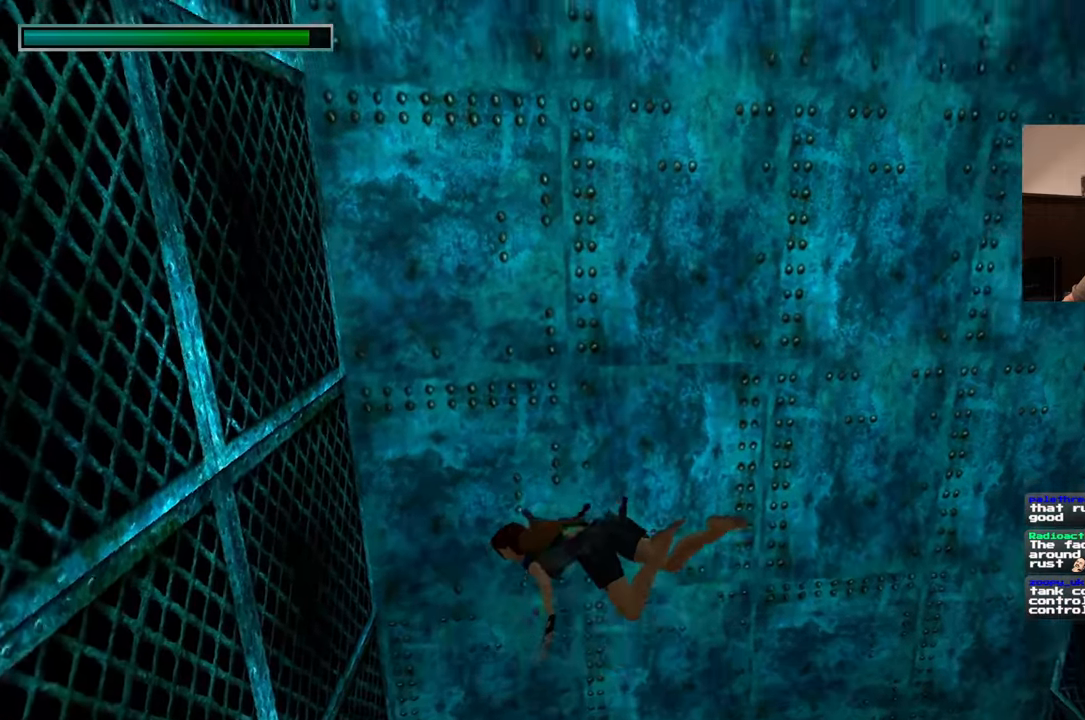
{"dt_ms": 500, "buttons": [], "right_stick": "center", "events": [[300, "right_stick", "center"]]}
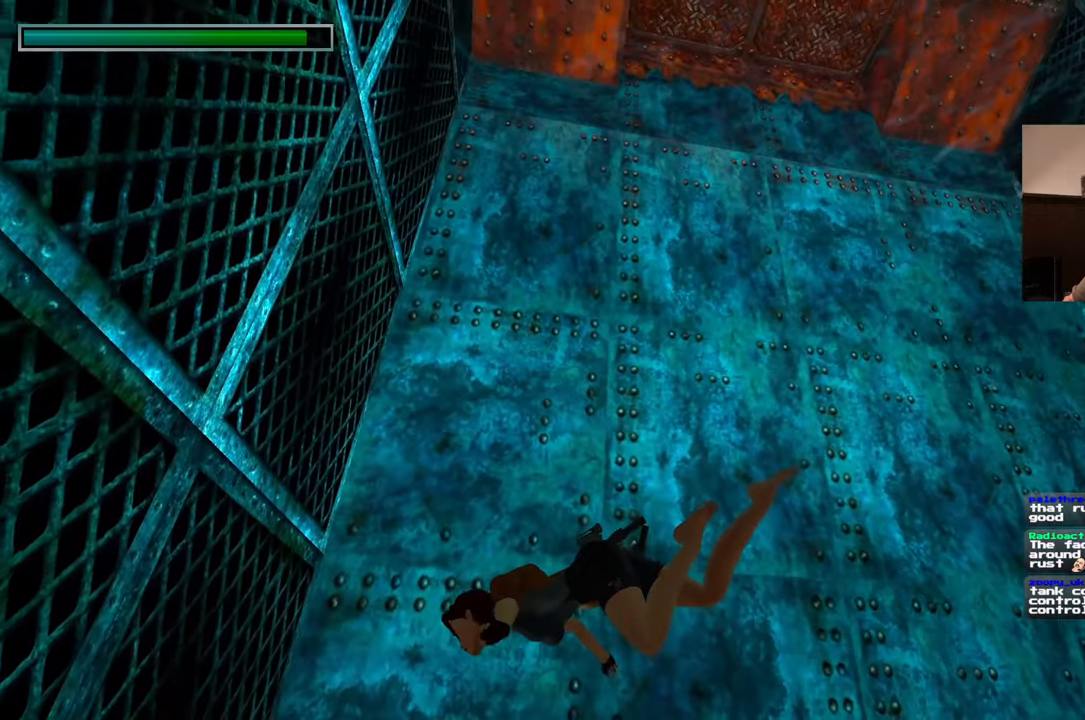
{"dt_ms": 500, "buttons": [], "right_stick": "down-right", "events": [[83, "right_stick", "down-right"]]}
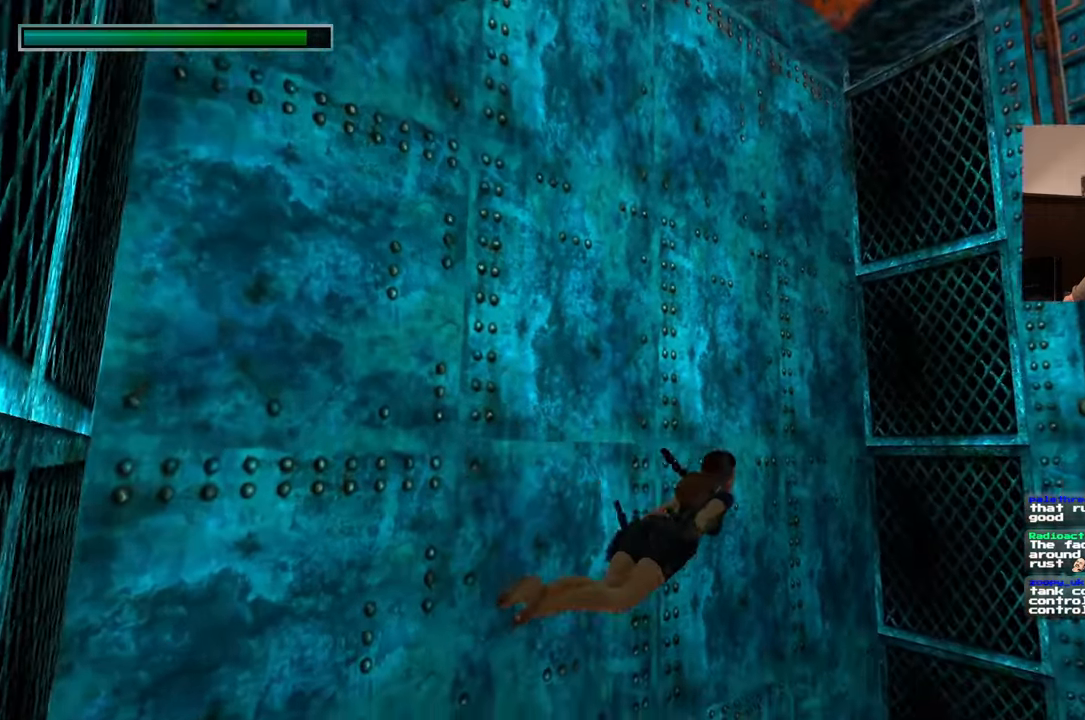
{"dt_ms": 500, "buttons": [], "right_stick": "down-right", "events": []}
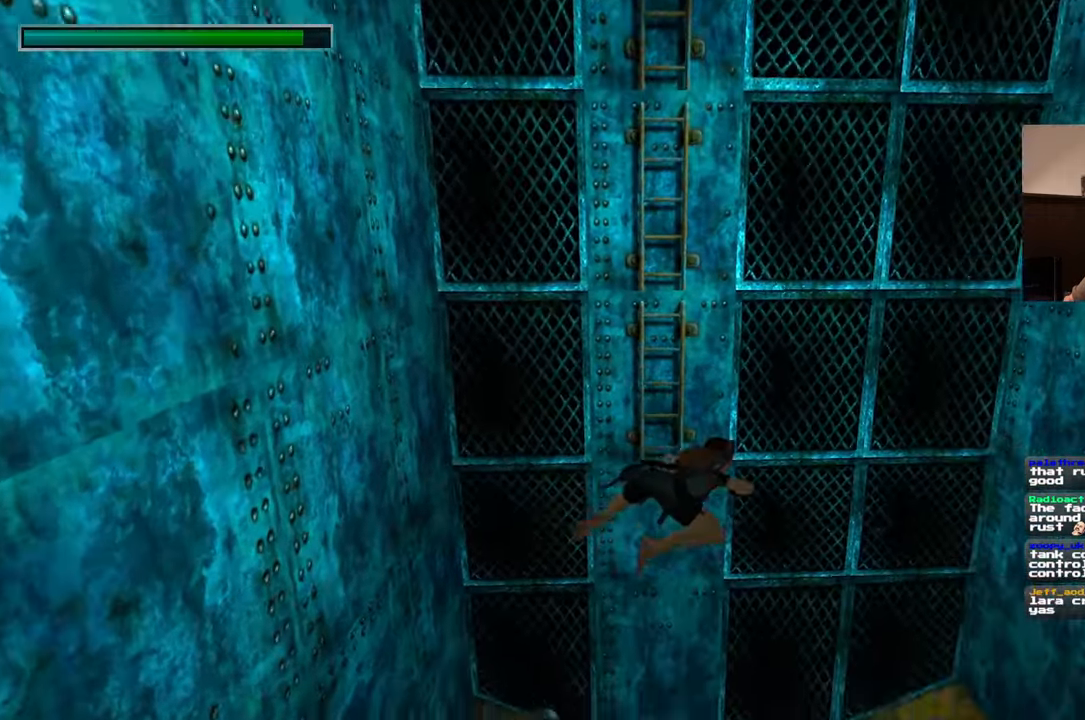
{"dt_ms": 500, "buttons": [], "right_stick": "center", "events": [[150, "right_stick", "center"]]}
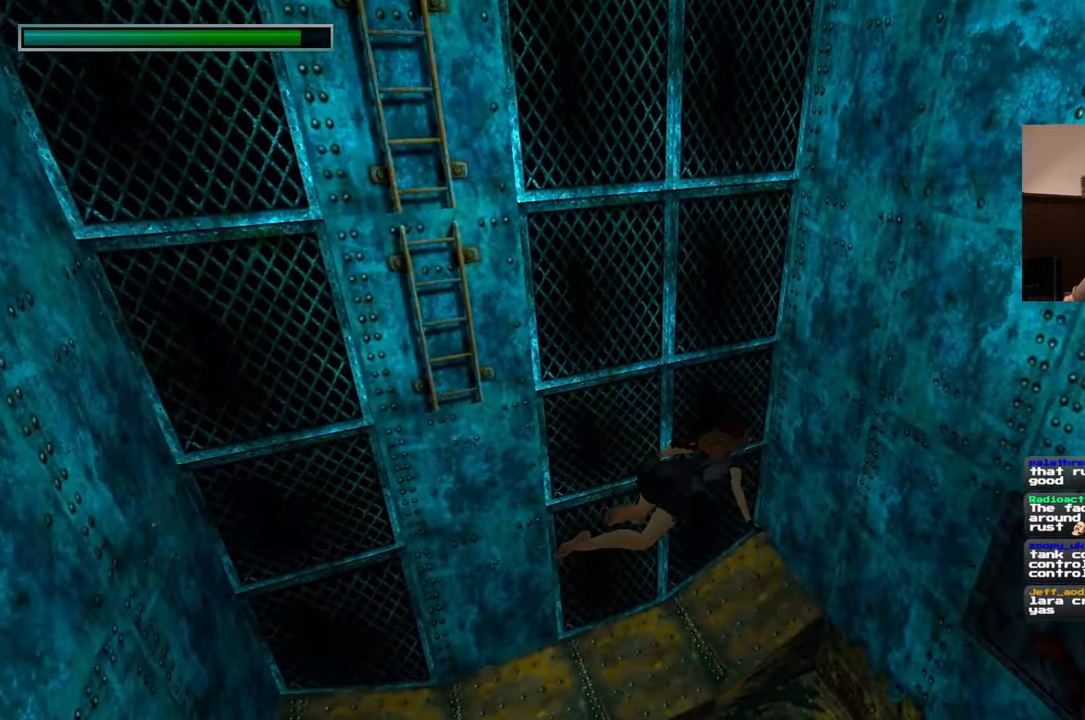
{"dt_ms": 1000, "buttons": [], "right_stick": "down-right", "events": [[17, "right_stick", "down-right"], [500, "START", "down"], [550, "START", "up"], [600, "right_stick", "center"], [850, "right_stick", "down-right"]]}
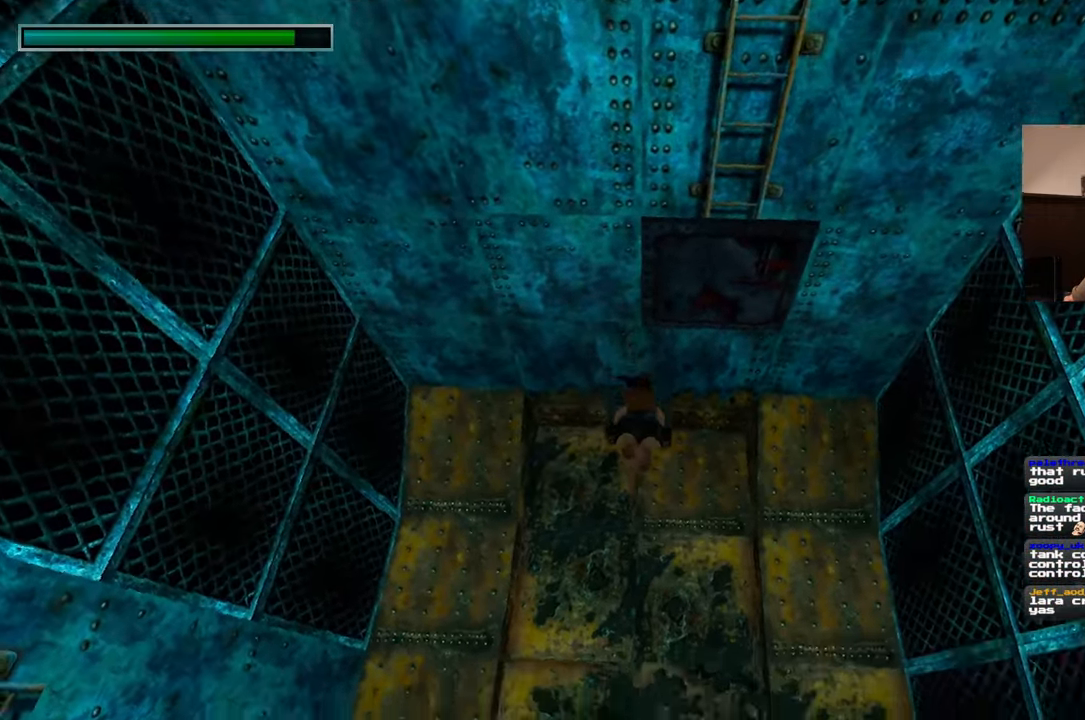
{"dt_ms": 500, "buttons": [], "right_stick": "center", "events": [[167, "right_stick", "center"]]}
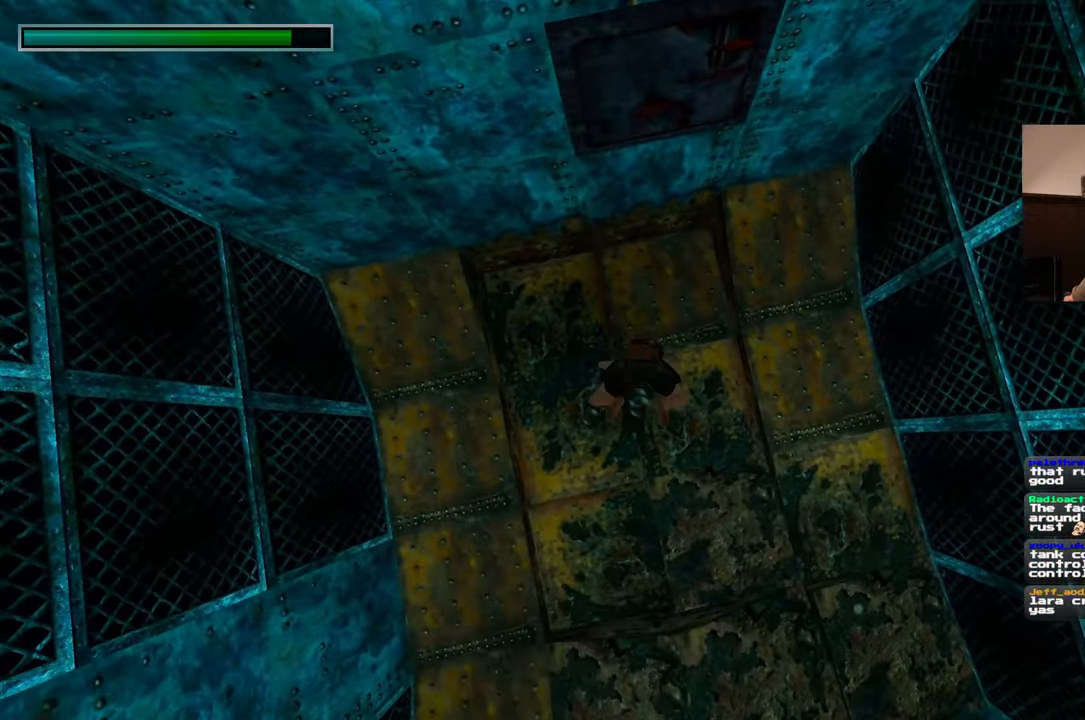
{"dt_ms": 500, "buttons": [], "right_stick": "up", "events": [[250, "right_stick", "up"]]}
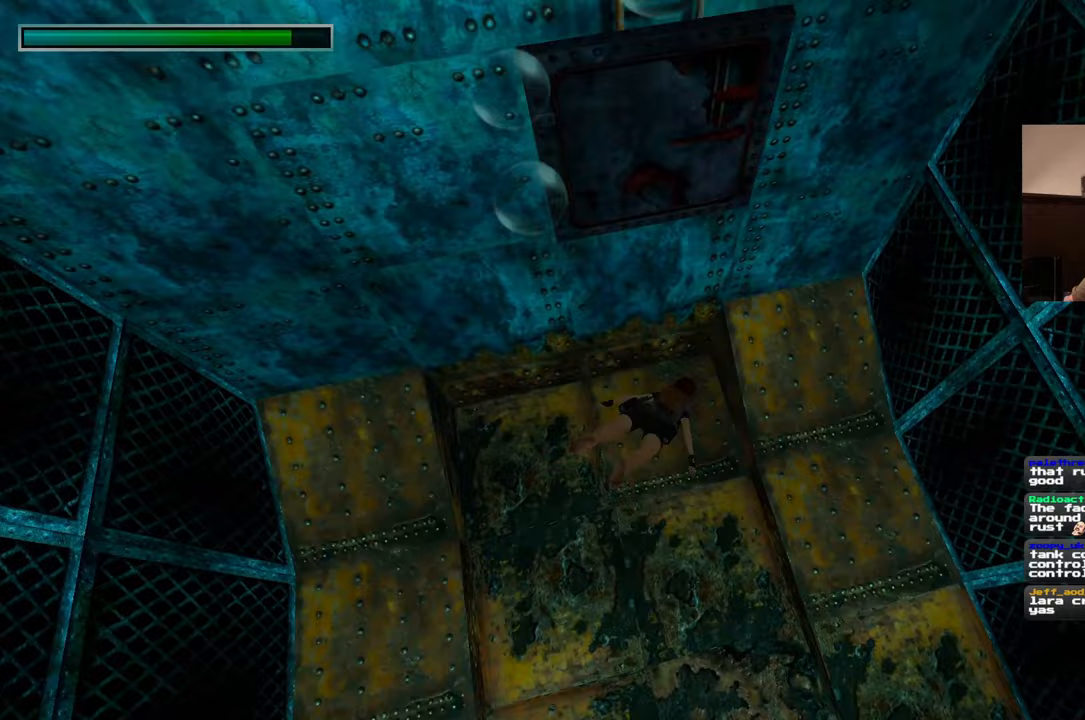
{"dt_ms": 500, "buttons": [], "right_stick": "up", "events": [[150, "right_stick", "center"], [467, "right_stick", "up"]]}
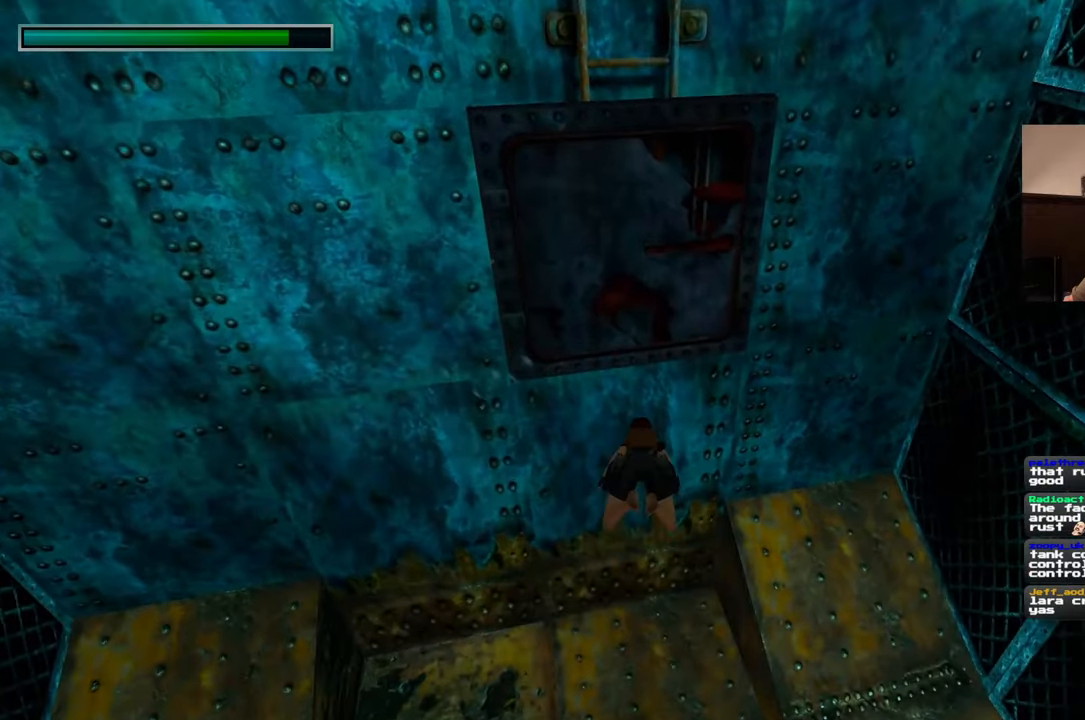
{"dt_ms": 1000, "buttons": [], "right_stick": "down-right", "events": [[383, "right_stick", "up-left"], [650, "right_stick", "left"], [767, "right_stick", "center"], [933, "right_stick", "down"], [1000, "right_stick", "down-right"]]}
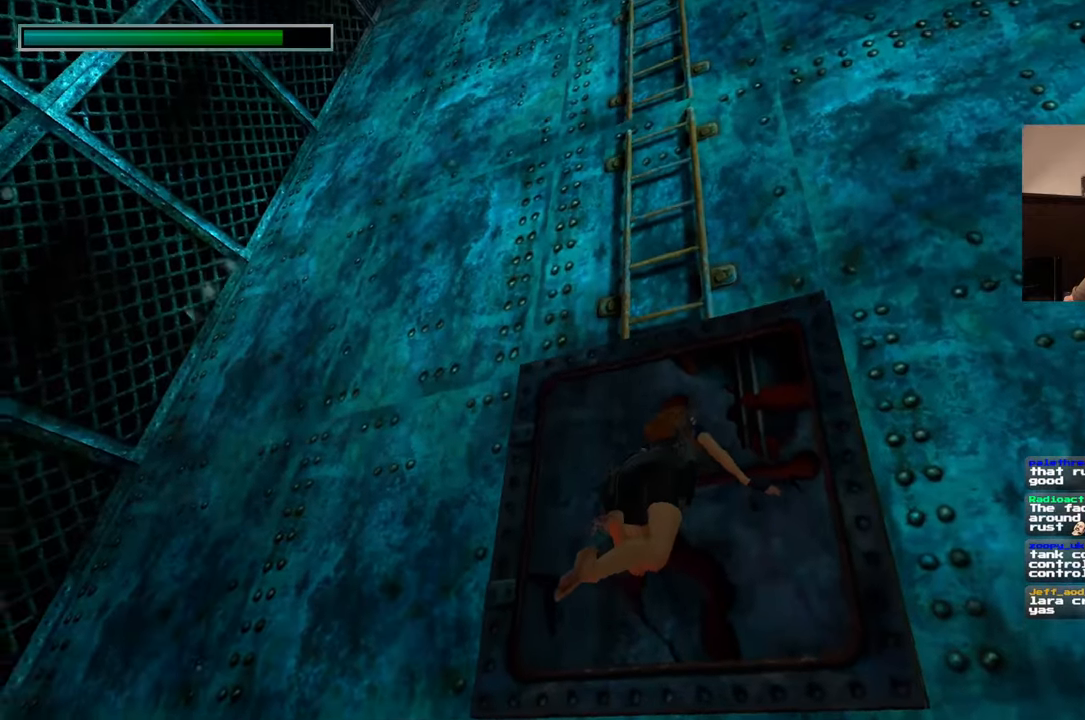
{"dt_ms": 500, "buttons": [], "right_stick": "down", "events": [[183, "right_stick", "center"], [500, "right_stick", "down"]]}
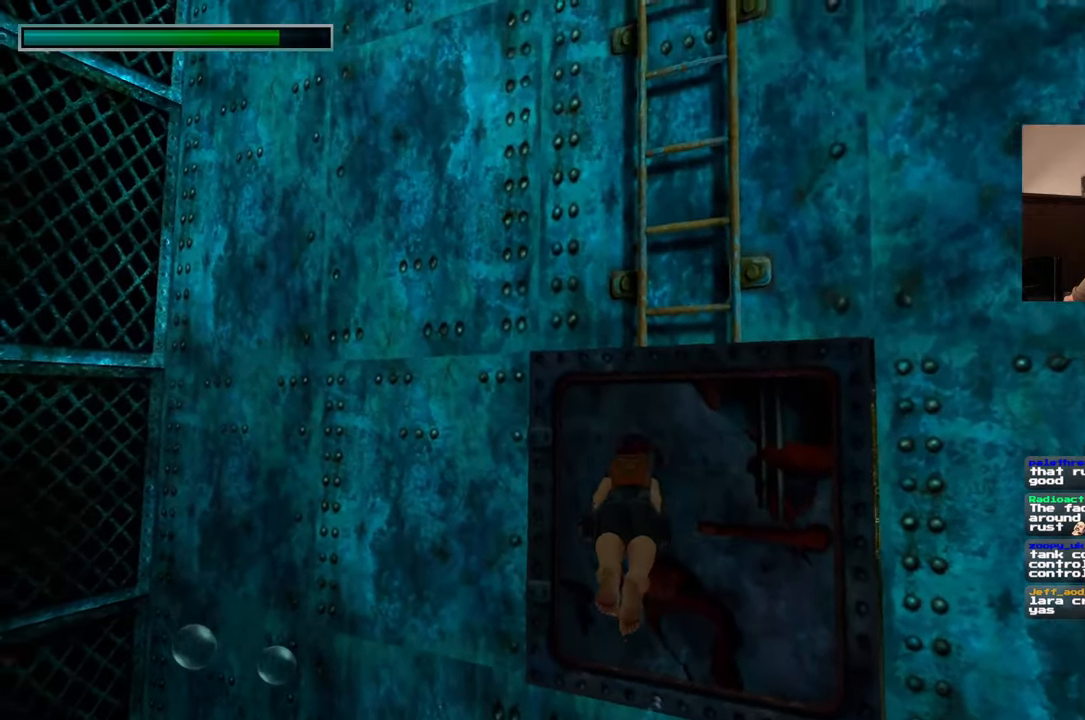
{"dt_ms": 500, "buttons": [], "right_stick": "center", "events": [[217, "right_stick", "right"], [383, "right_stick", "center"]]}
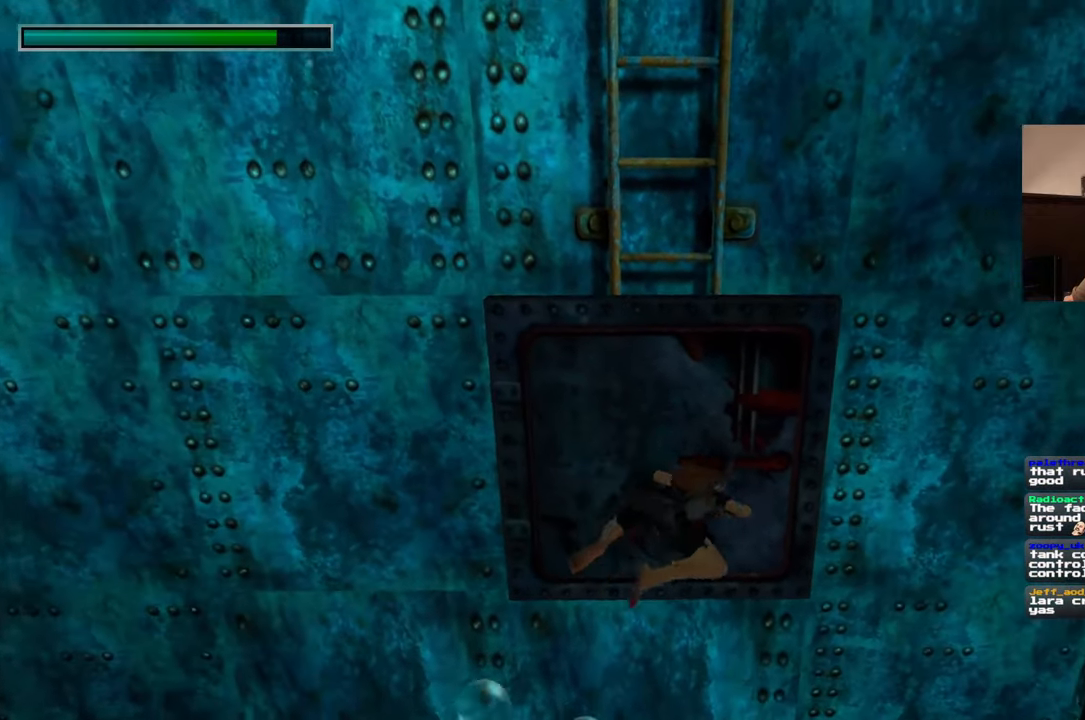
{"dt_ms": 500, "buttons": [], "right_stick": "center", "events": []}
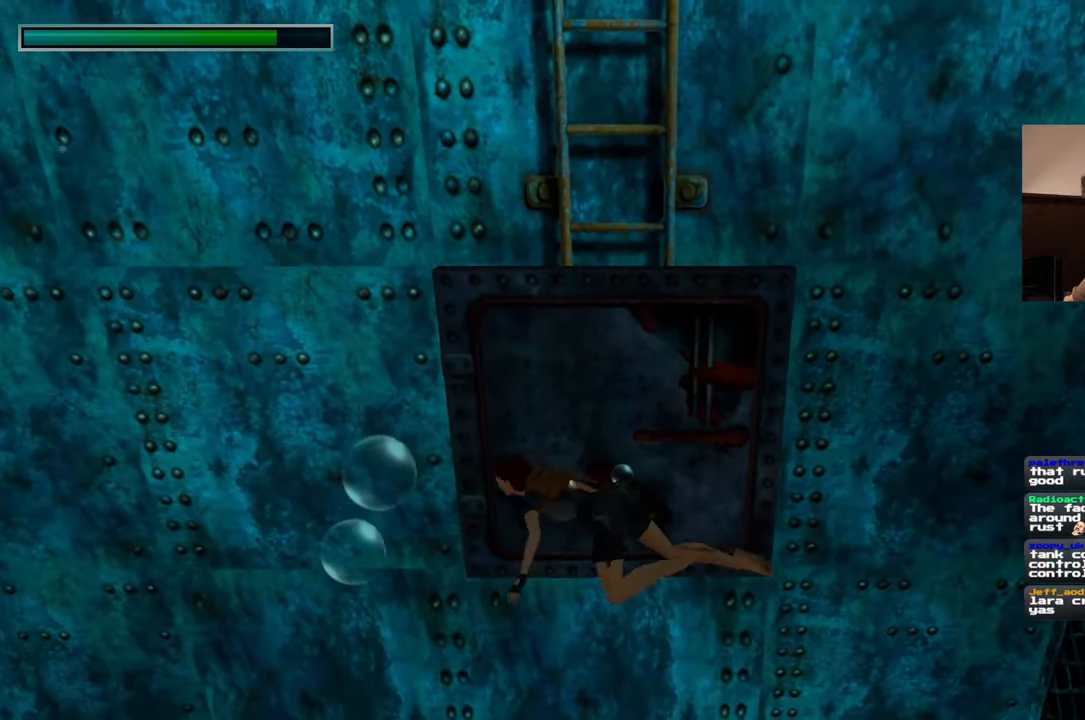
{"dt_ms": 500, "buttons": [], "right_stick": "left", "events": [[17, "right_stick", "left"]]}
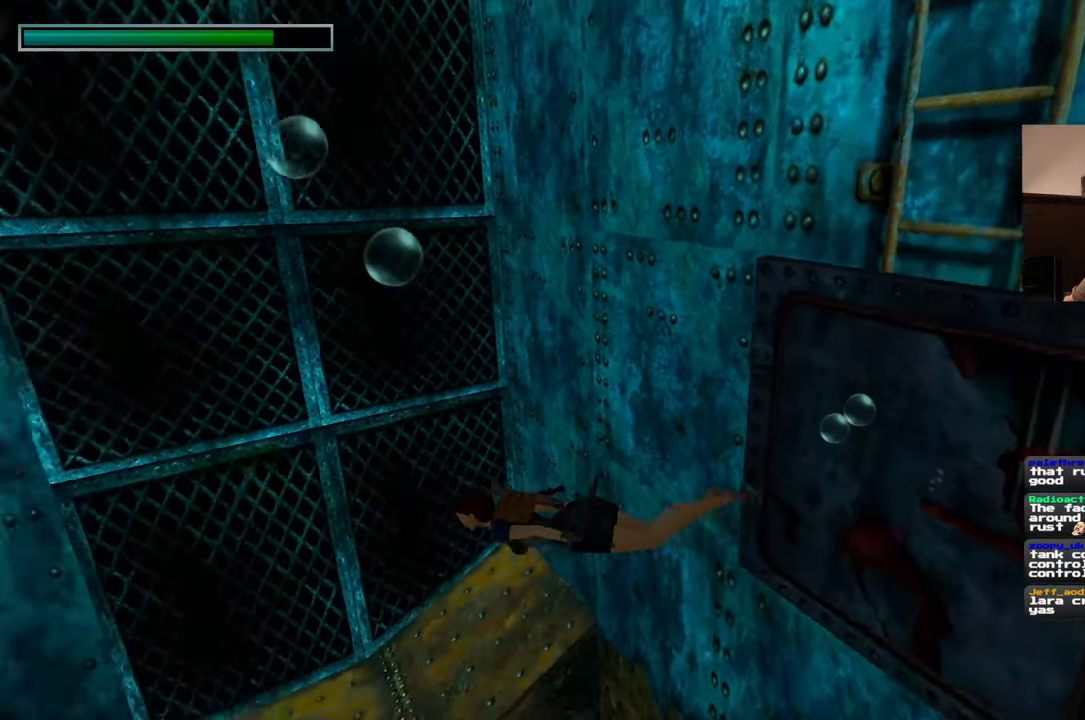
{"dt_ms": 1000, "buttons": [], "right_stick": "right", "events": [[50, "right_stick", "down"], [167, "right_stick", "center"], [650, "right_stick", "right"]]}
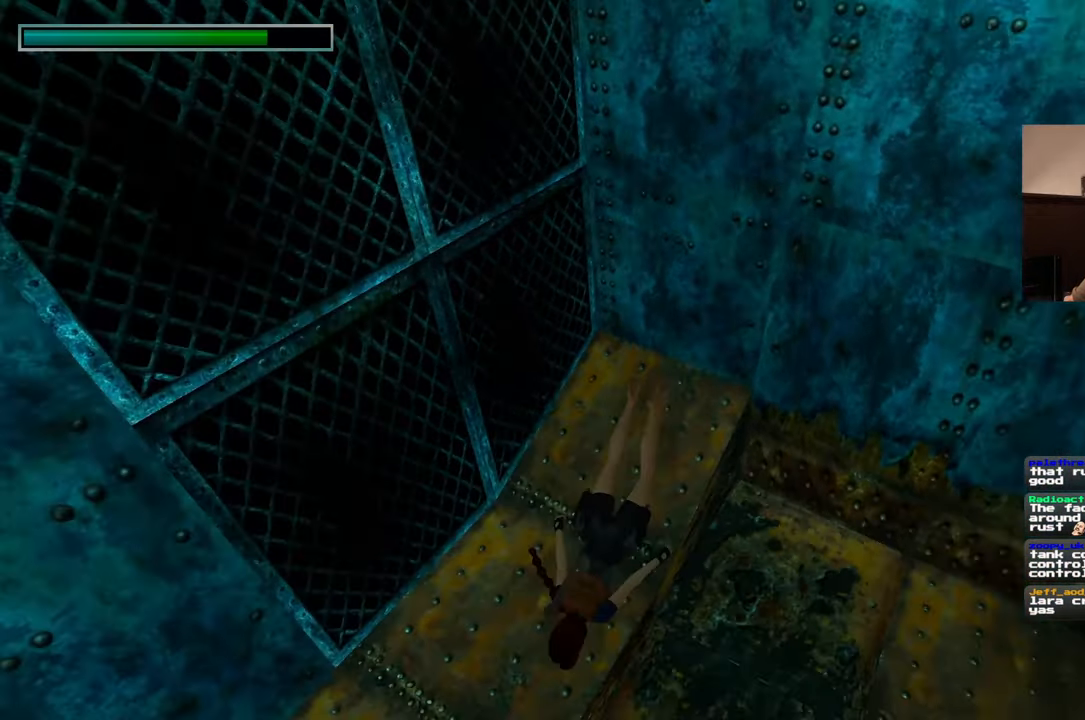
{"dt_ms": 500, "buttons": [], "right_stick": "center", "events": [[267, "right_stick", "up-right"], [383, "right_stick", "center"]]}
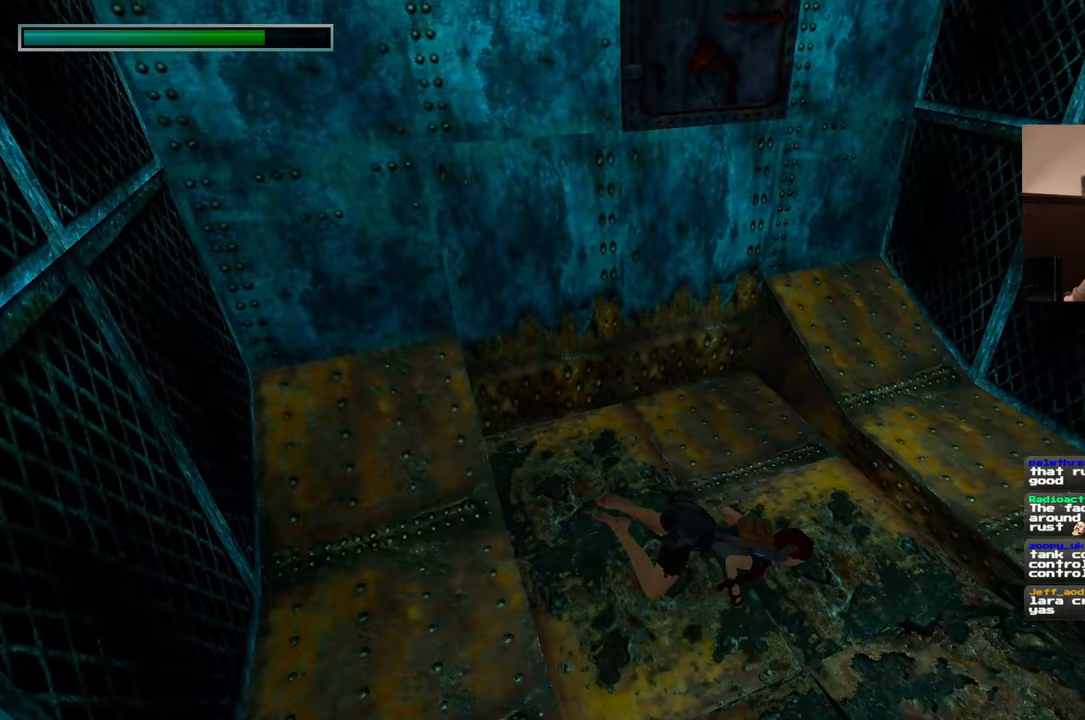
{"dt_ms": 500, "buttons": [], "right_stick": "right", "events": [[117, "right_stick", "right"]]}
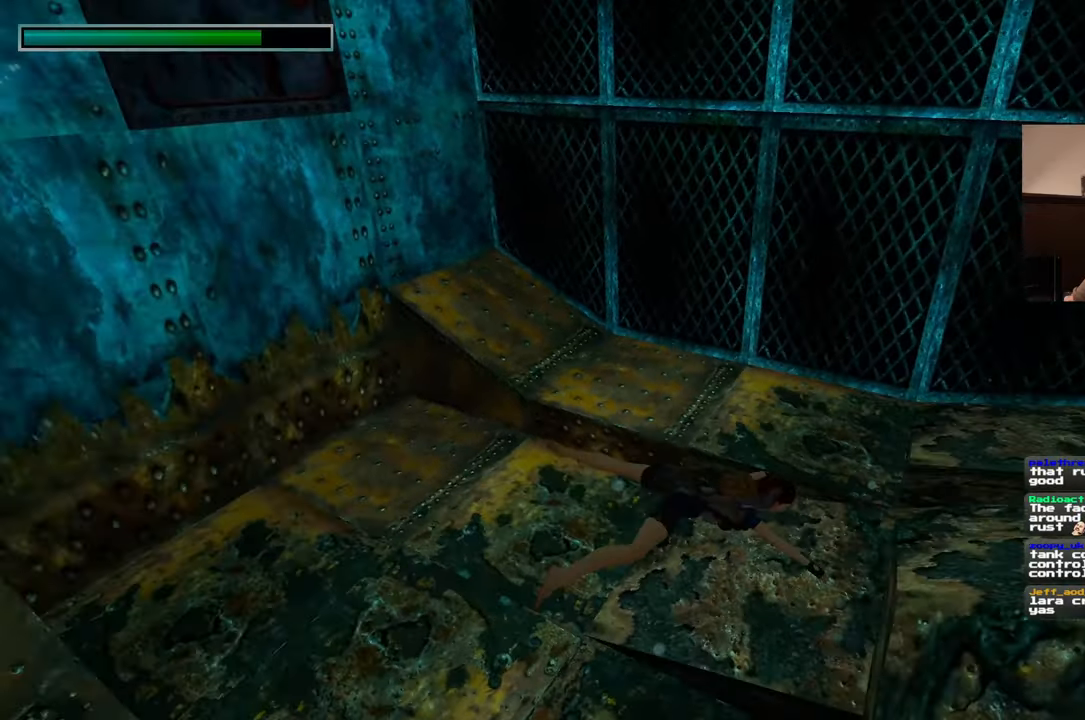
{"dt_ms": 500, "buttons": [], "right_stick": "center", "events": [[400, "right_stick", "center"]]}
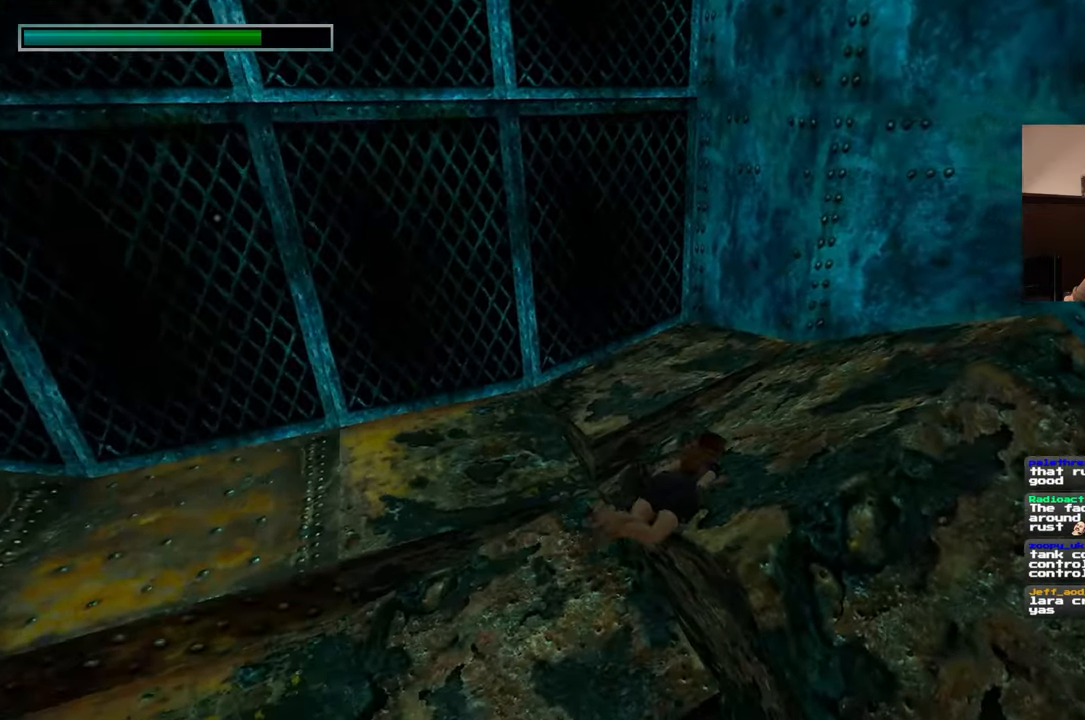
{"dt_ms": 500, "buttons": [], "right_stick": "right", "events": [[117, "right_stick", "right"]]}
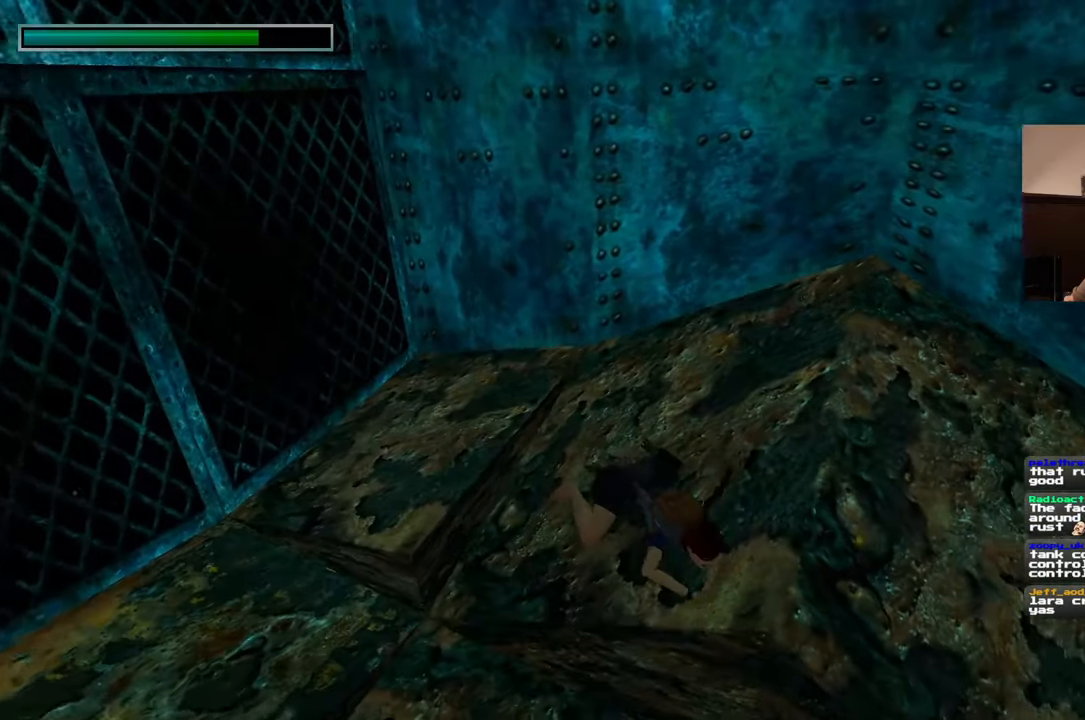
{"dt_ms": 500, "buttons": [], "right_stick": "center", "events": [[483, "right_stick", "center"]]}
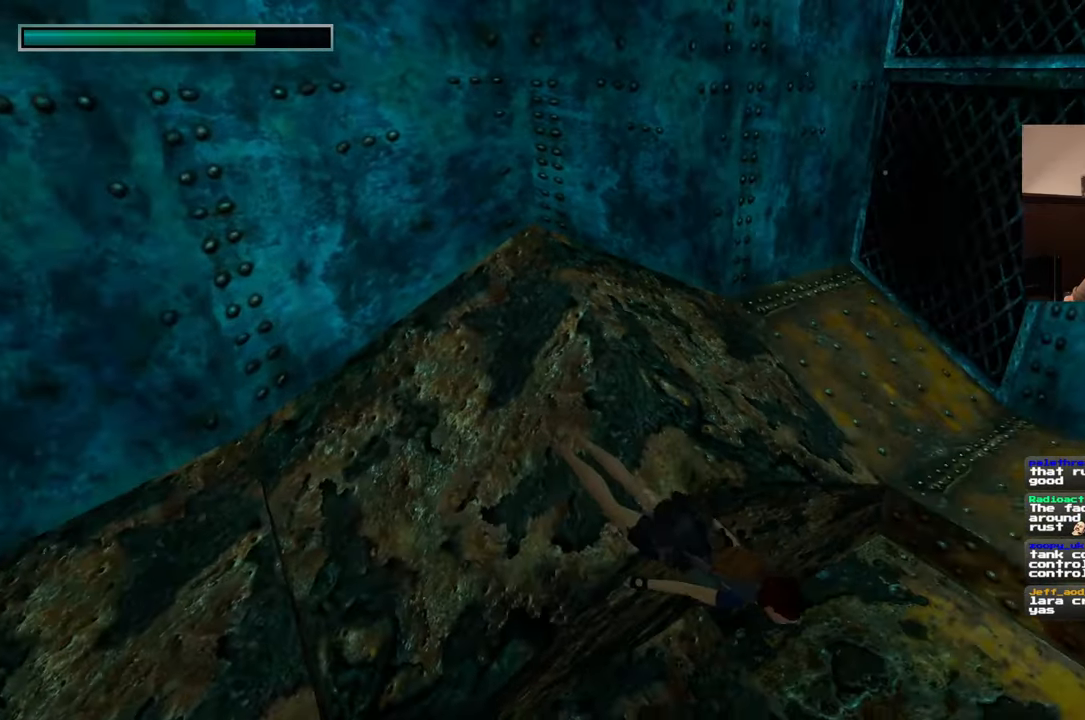
{"dt_ms": 500, "buttons": [], "right_stick": "up-right", "events": [[217, "right_stick", "right"], [300, "right_stick", "up-right"]]}
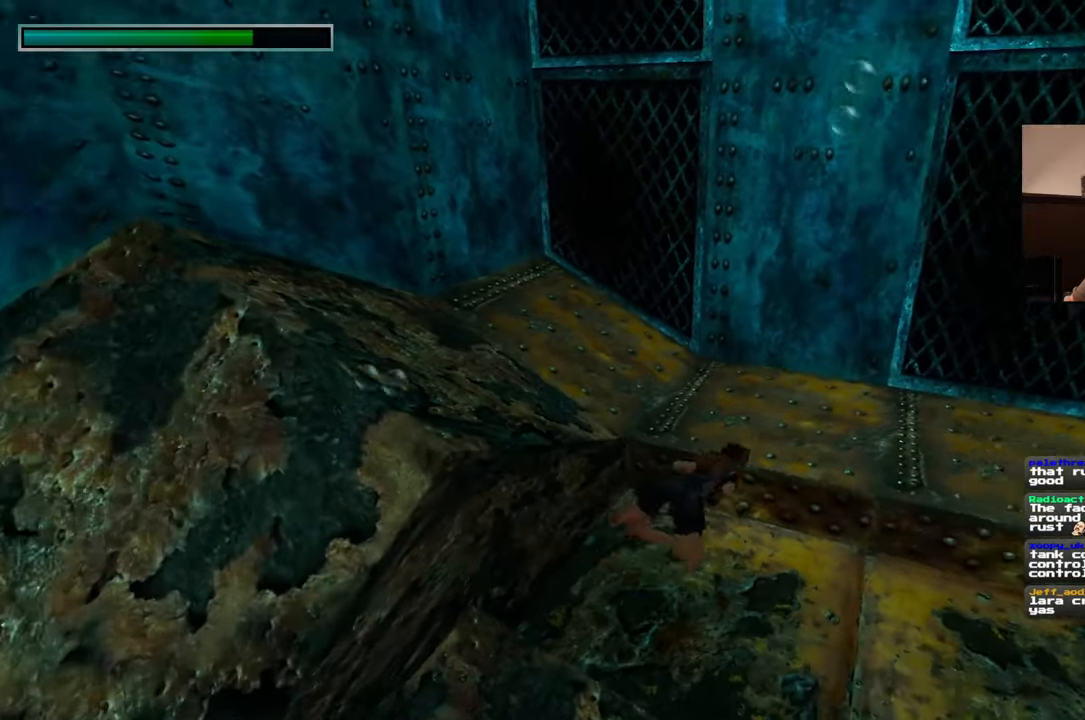
{"dt_ms": 500, "buttons": [], "right_stick": "up-right", "events": []}
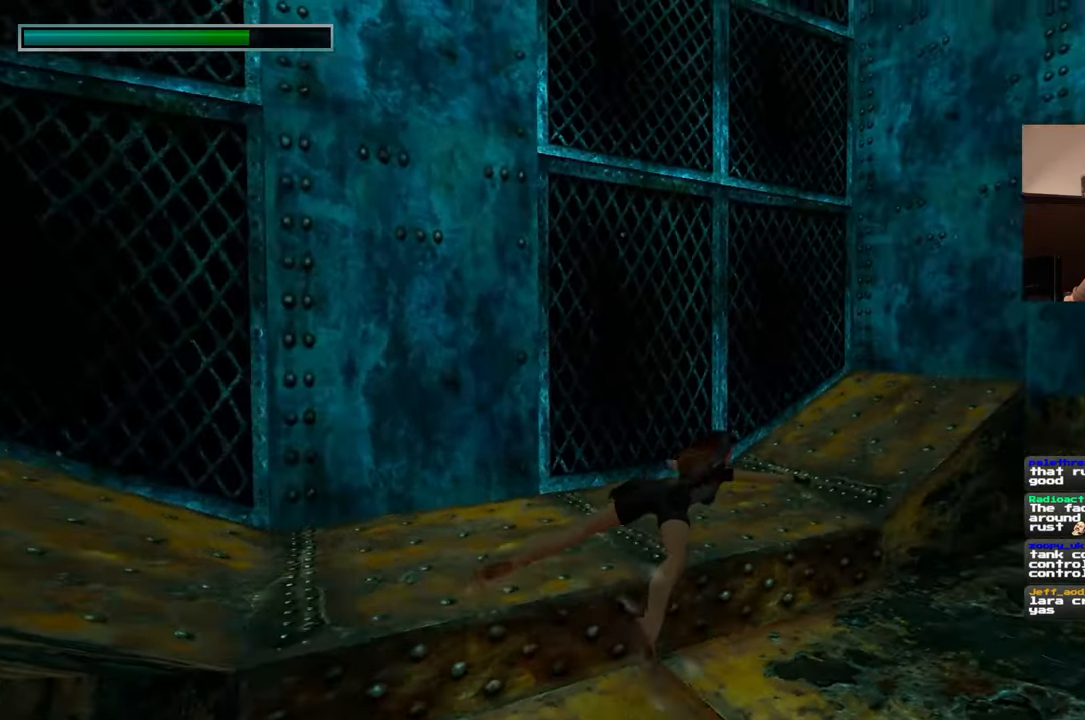
{"dt_ms": 500, "buttons": [], "right_stick": "up-right", "events": []}
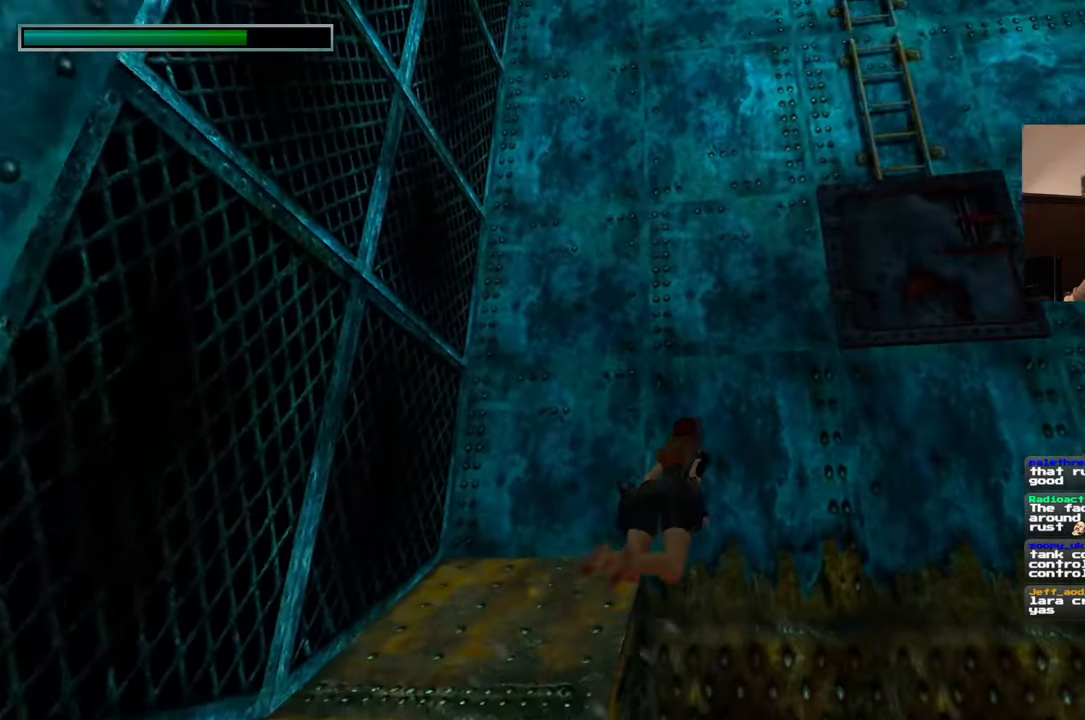
{"dt_ms": 500, "buttons": [], "right_stick": "up-right", "events": []}
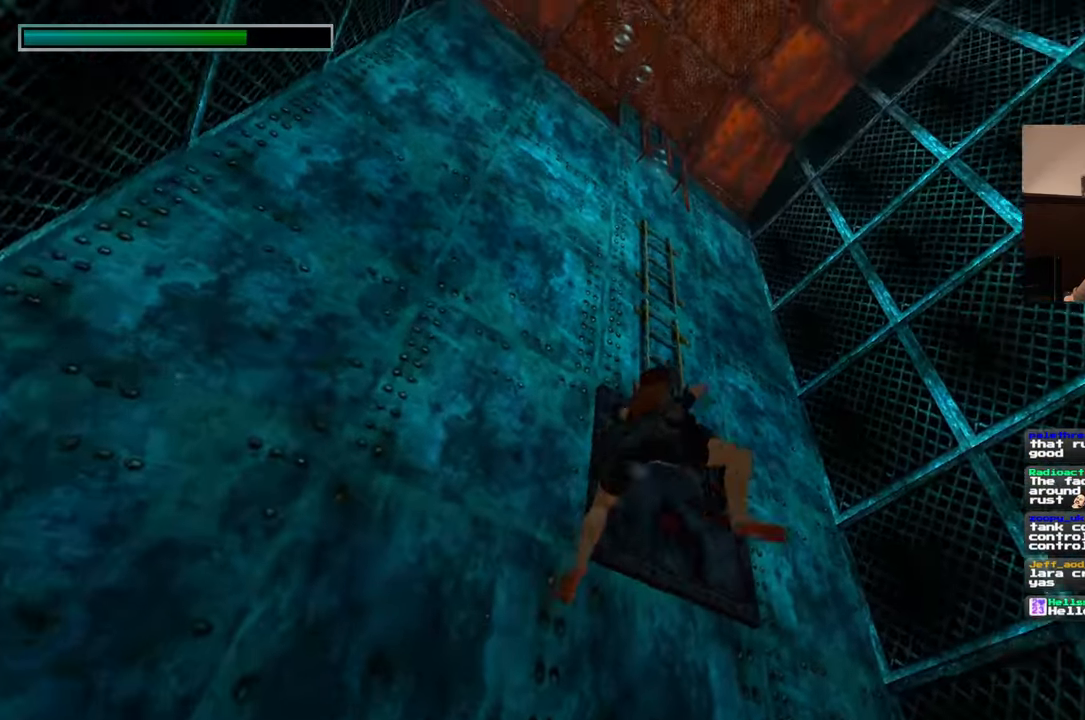
{"dt_ms": 500, "buttons": [], "right_stick": "center", "events": [[200, "right_stick", "up-left"], [283, "right_stick", "center"]]}
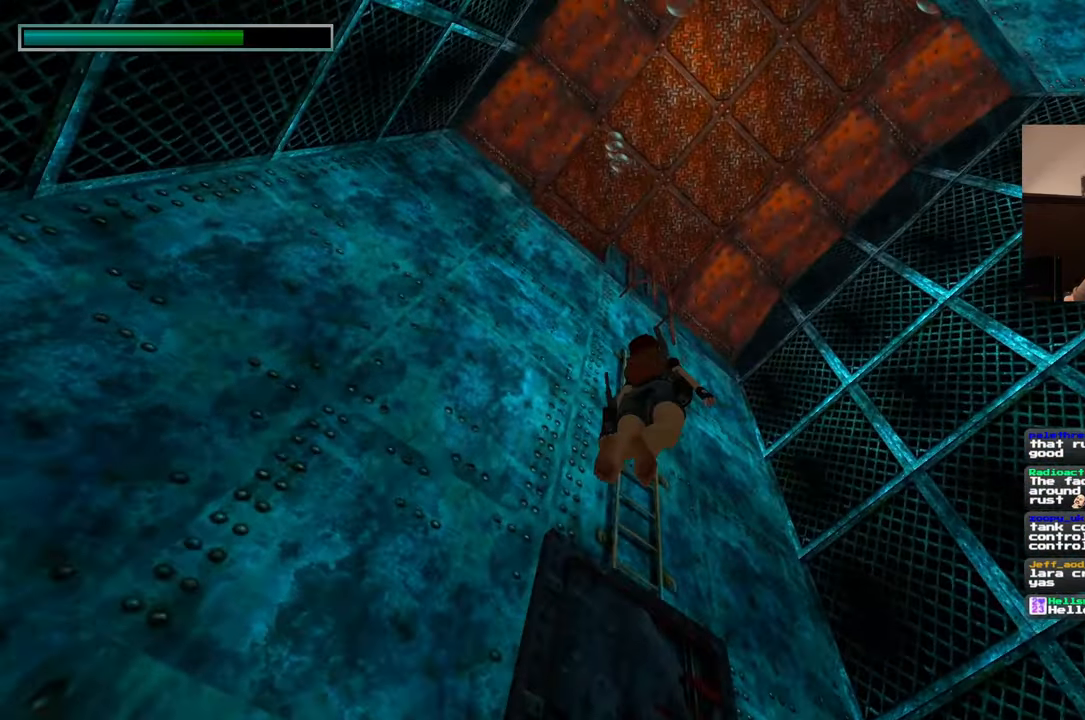
{"dt_ms": 500, "buttons": [], "right_stick": "left", "events": [[467, "right_stick", "left"]]}
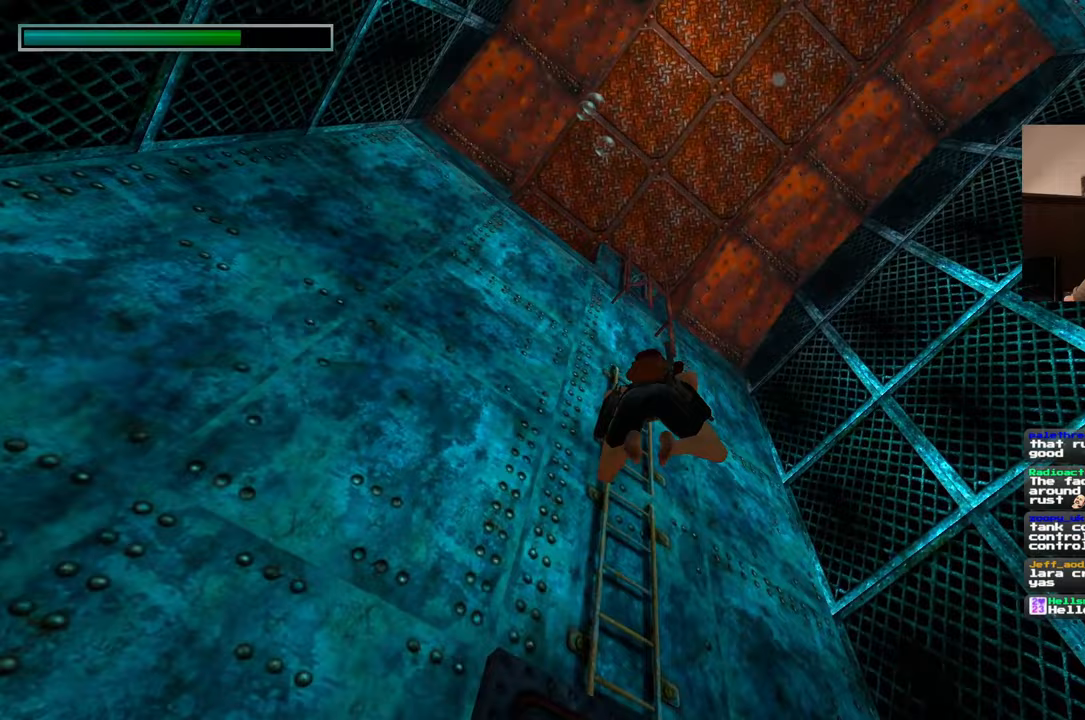
{"dt_ms": 500, "buttons": [], "right_stick": "up-left", "events": [[283, "right_stick", "up-left"]]}